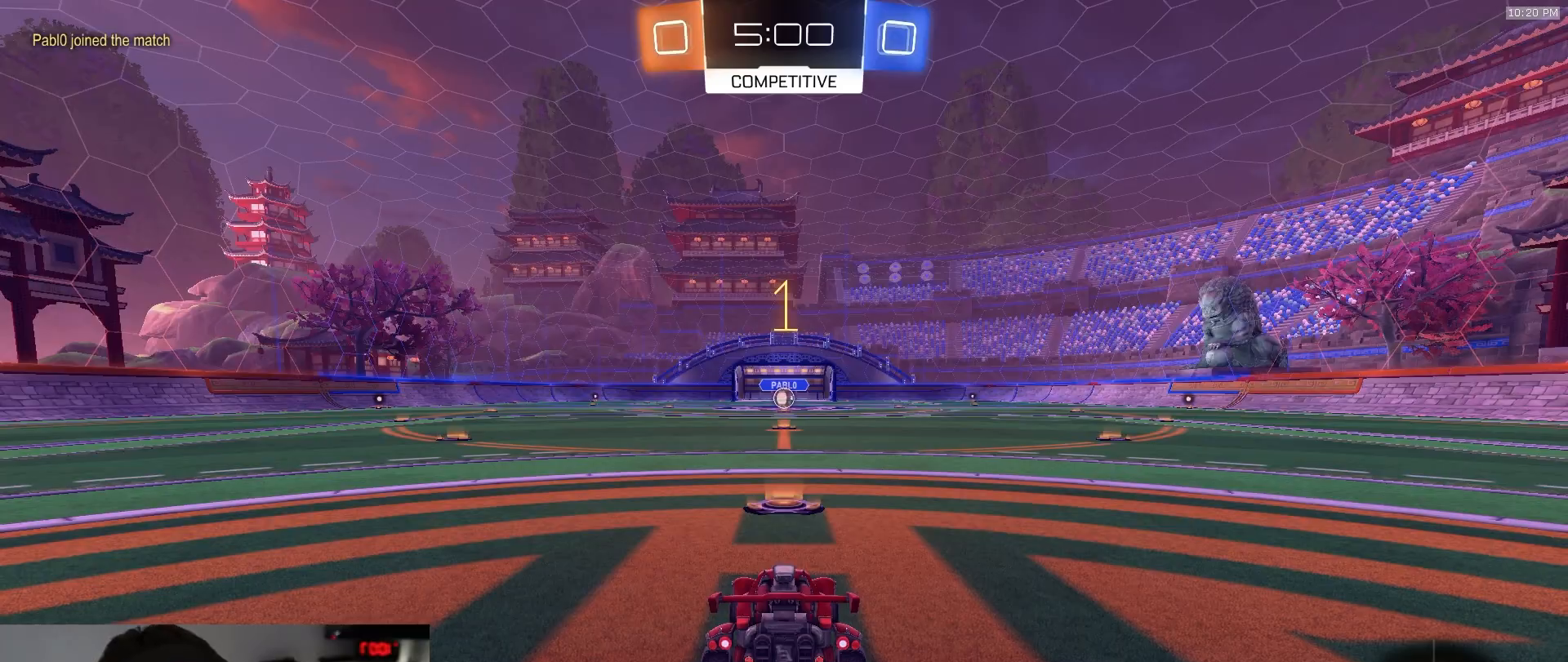
Gameplay with a controller (PlayStation layout); each line is a JSON object with the inputs held at the frame after it (dt_ms = milliseconds from this image to that frame). "events" lists button and stick changes between this image and that frame as [ms after this image, input, new state], when the widget could be followed in between. Not read: L3 R3 TOUCHPAD.
{"dt_ms": 500, "buttons": ["R1", "R2"], "left_stick": "center", "right_stick": "center", "events": []}
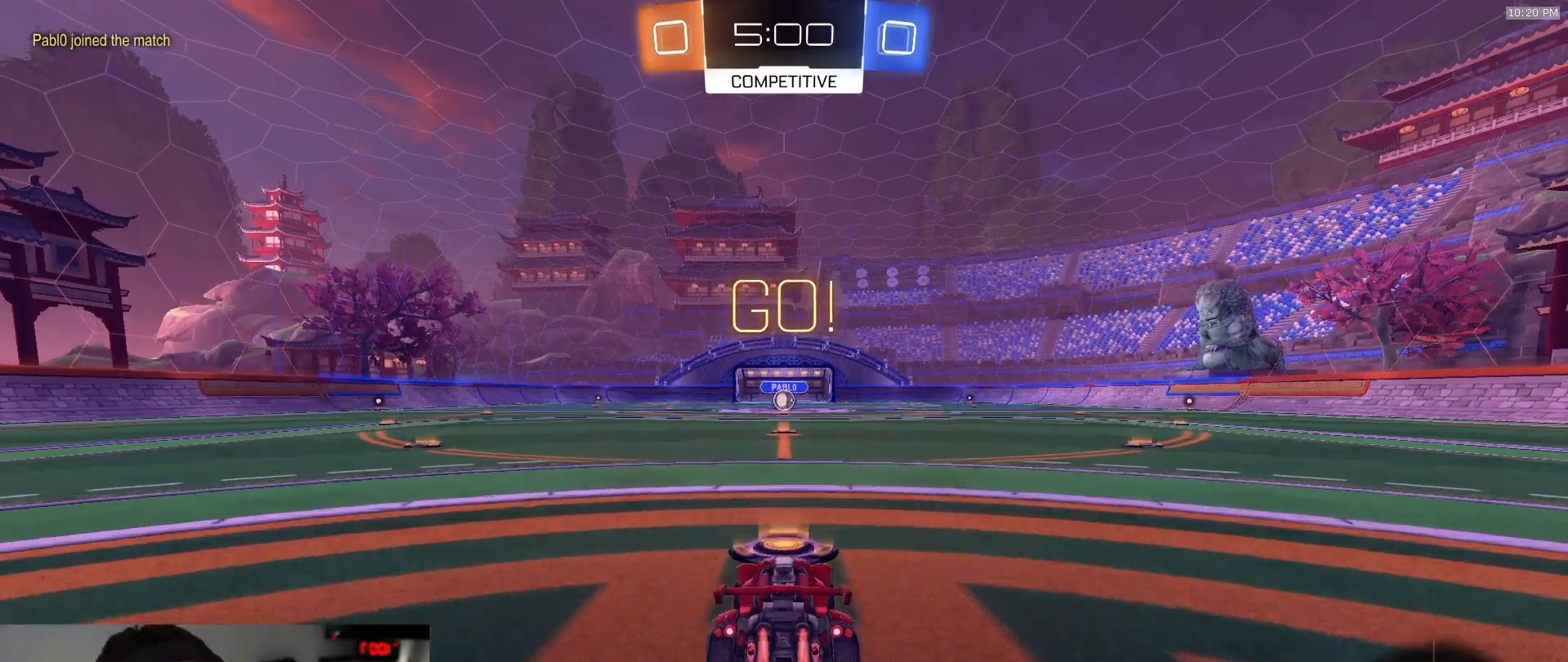
{"dt_ms": 500, "buttons": ["L1", "R1", "R2"], "left_stick": "down", "right_stick": "center", "events": [[67, "left_stick", "down-right"], [133, "CROSS", "down"], [183, "L1", "down"], [200, "left_stick", "up-left"], [217, "CROSS", "up"], [267, "CROSS", "down"], [333, "left_stick", "down"], [467, "CROSS", "up"]]}
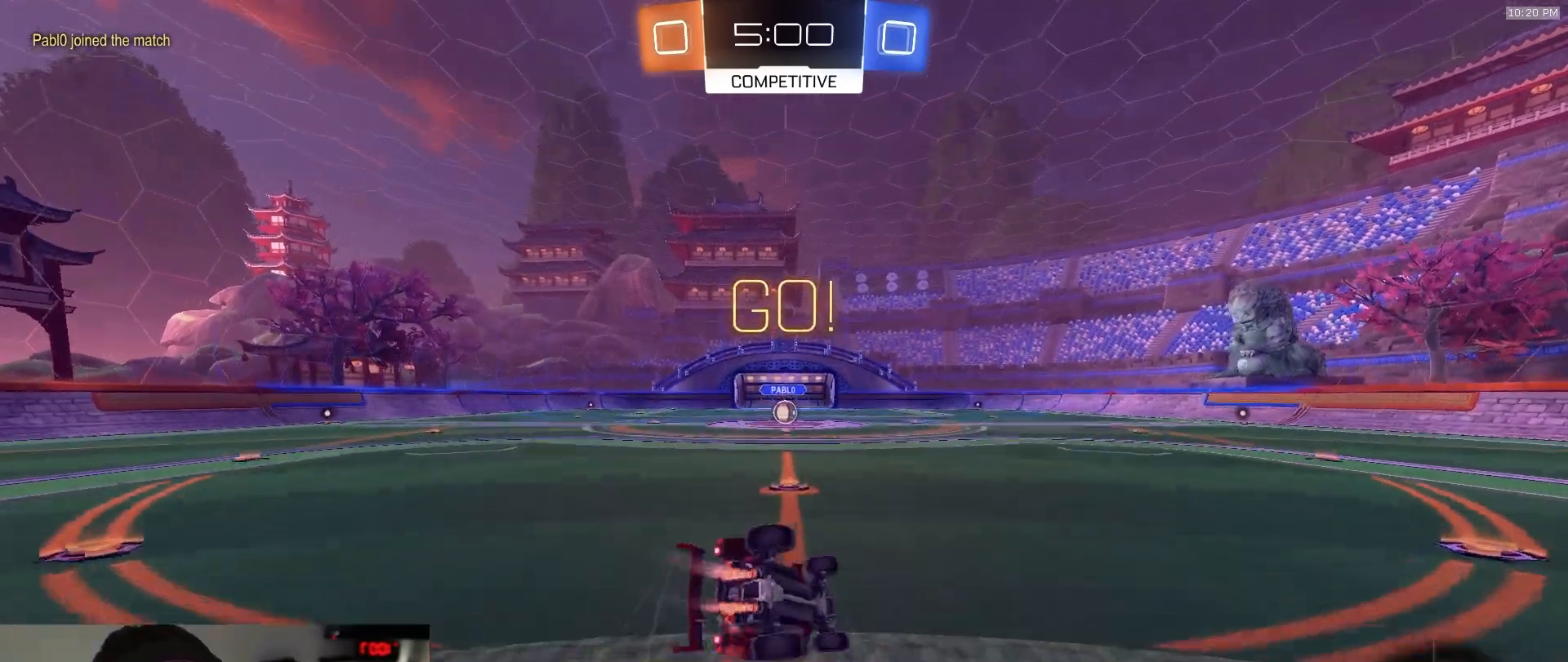
{"dt_ms": 500, "buttons": ["L1", "R2"], "left_stick": "down-left", "right_stick": "center", "events": [[83, "left_stick", "down-left"], [383, "R1", "up"]]}
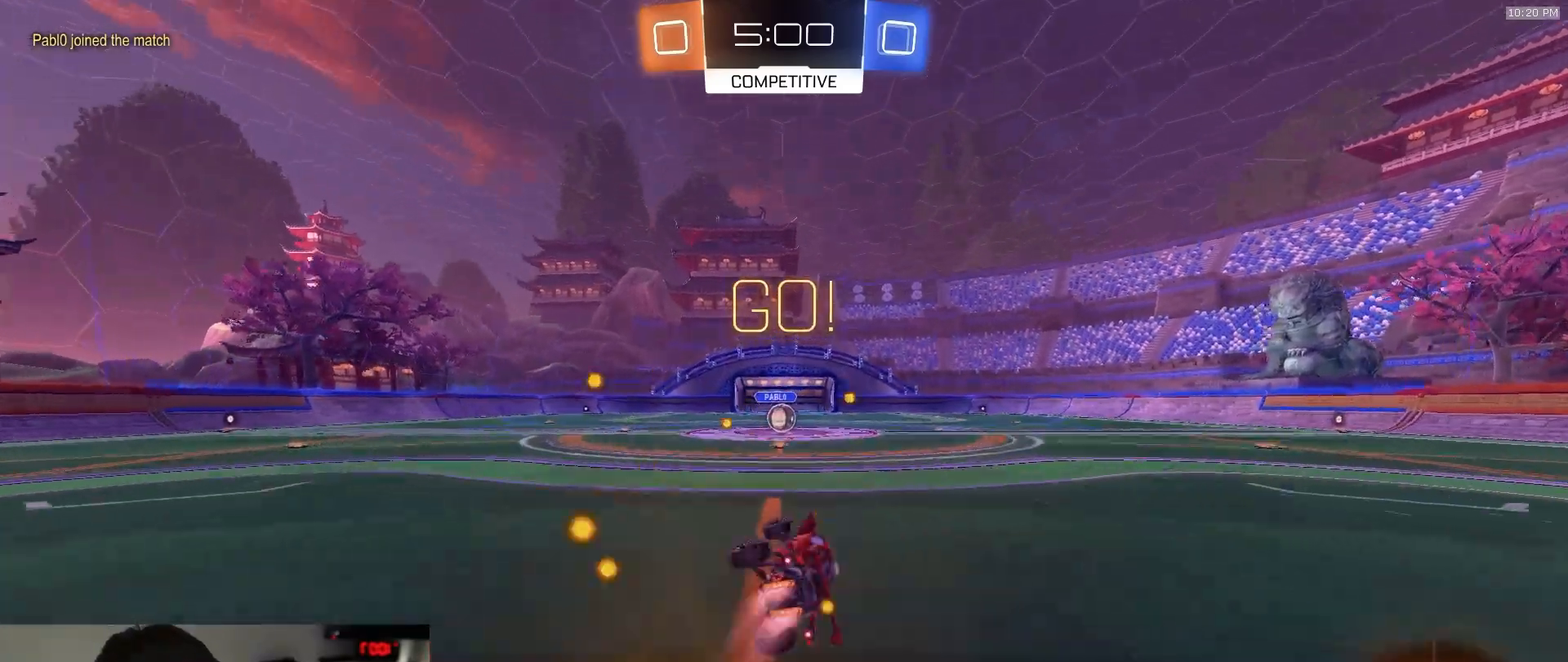
{"dt_ms": 500, "buttons": ["R2"], "left_stick": "center", "right_stick": "center", "events": [[67, "R1", "down"], [83, "TRIANGLE", "down"], [133, "L1", "up"], [150, "TRIANGLE", "up"], [183, "R1", "up"], [300, "left_stick", "center"]]}
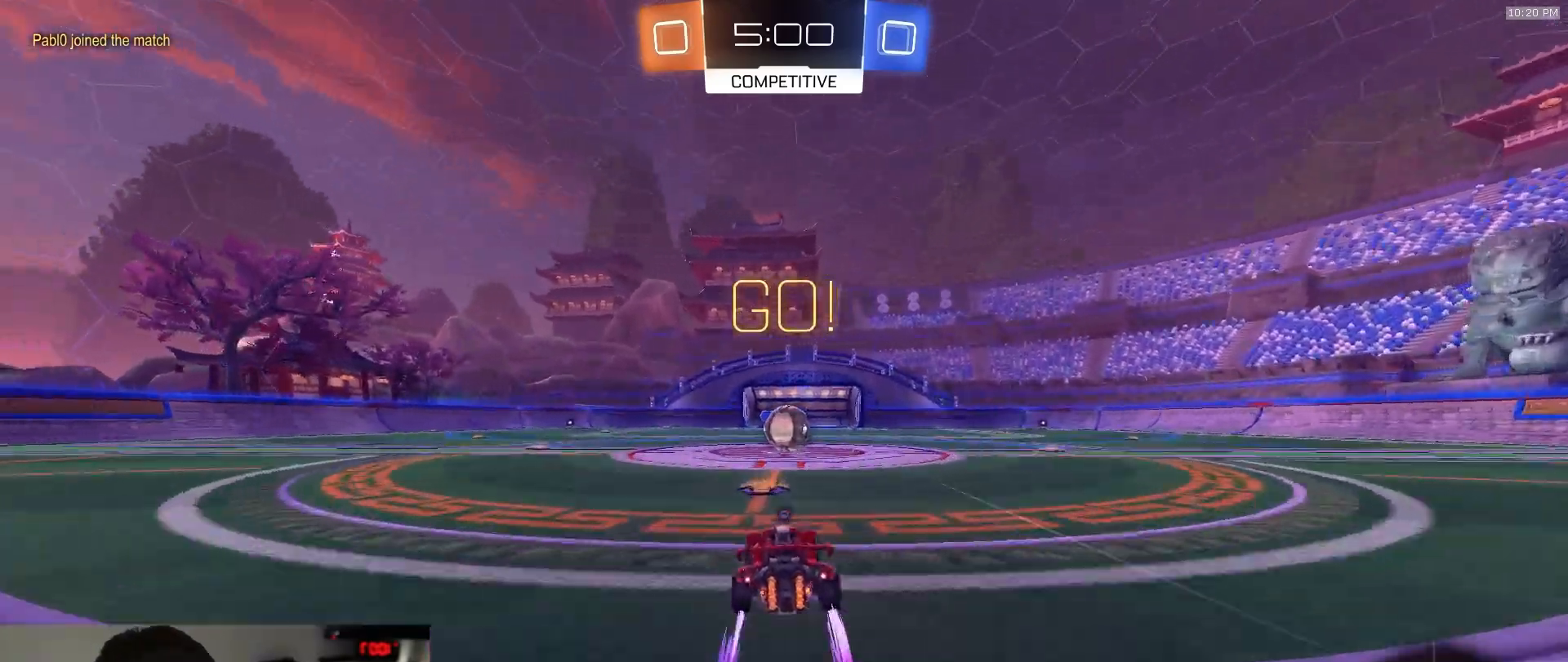
{"dt_ms": 500, "buttons": ["R2"], "left_stick": "left", "right_stick": "center"}
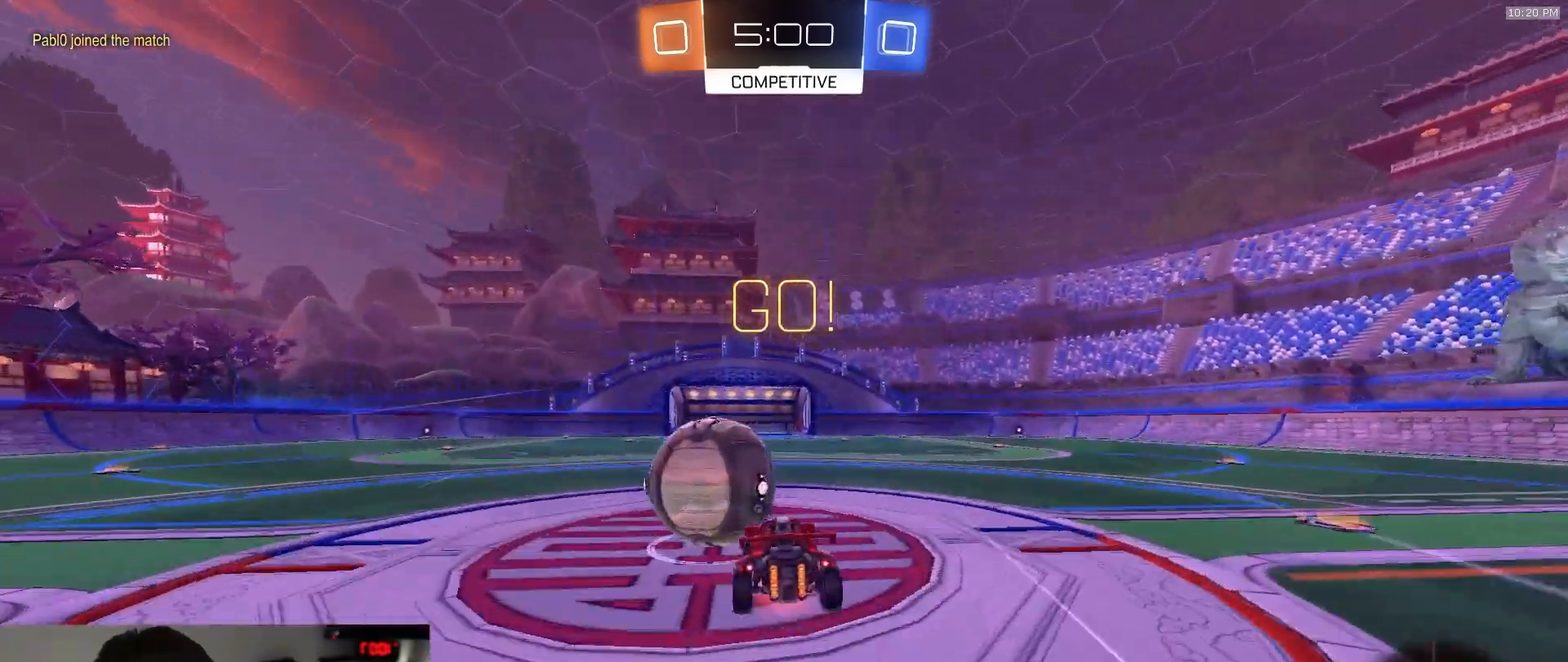
{"dt_ms": 500, "buttons": ["SQUARE", "R2"], "left_stick": "left", "right_stick": "center", "events": [[17, "CROSS", "down"], [133, "CROSS", "up"], [250, "SQUARE", "down"], [250, "TRIANGLE", "down"], [333, "left_stick", "down"], [433, "TRIANGLE", "up"], [500, "left_stick", "left"]]}
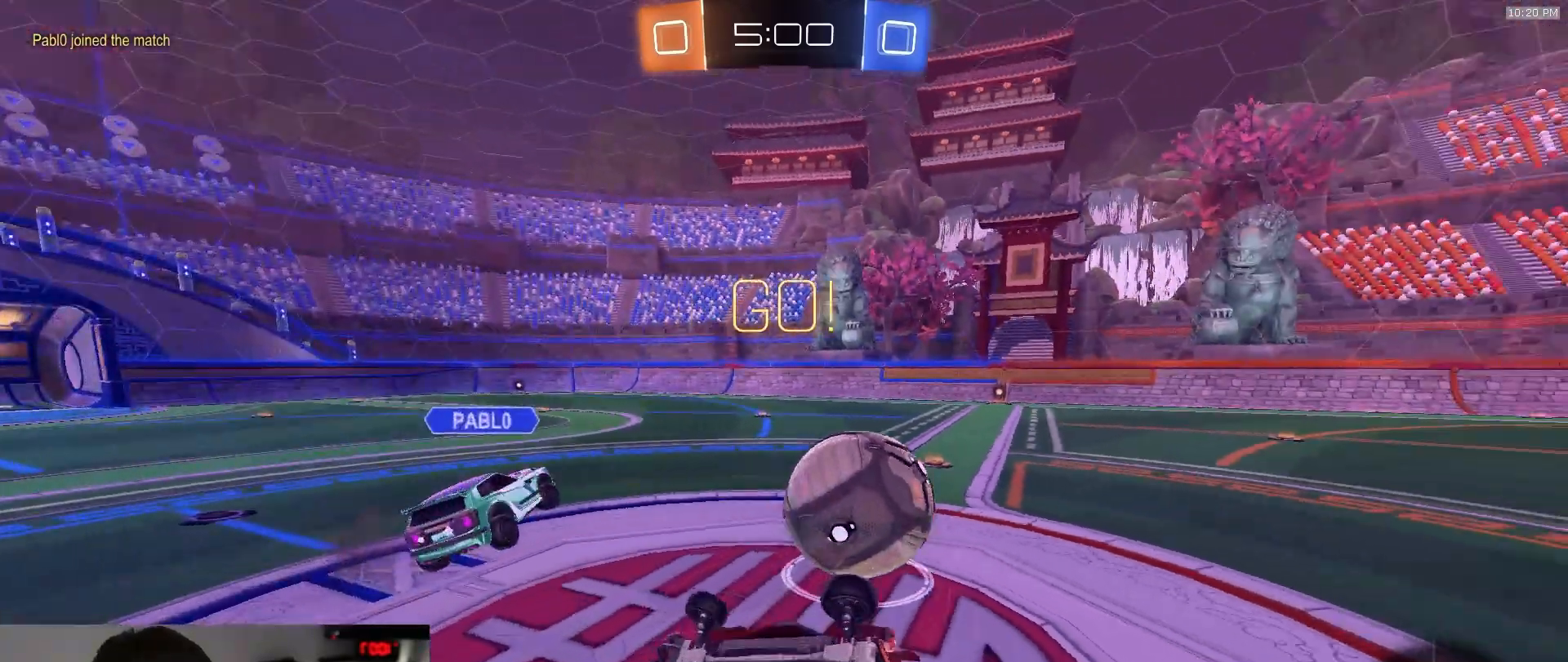
{"dt_ms": 500, "buttons": ["R2"], "left_stick": "left", "right_stick": "center", "events": [[83, "left_stick", "up-left"], [150, "SELECT", "down"], [183, "SQUARE", "up"], [267, "SELECT", "up"], [367, "left_stick", "left"]]}
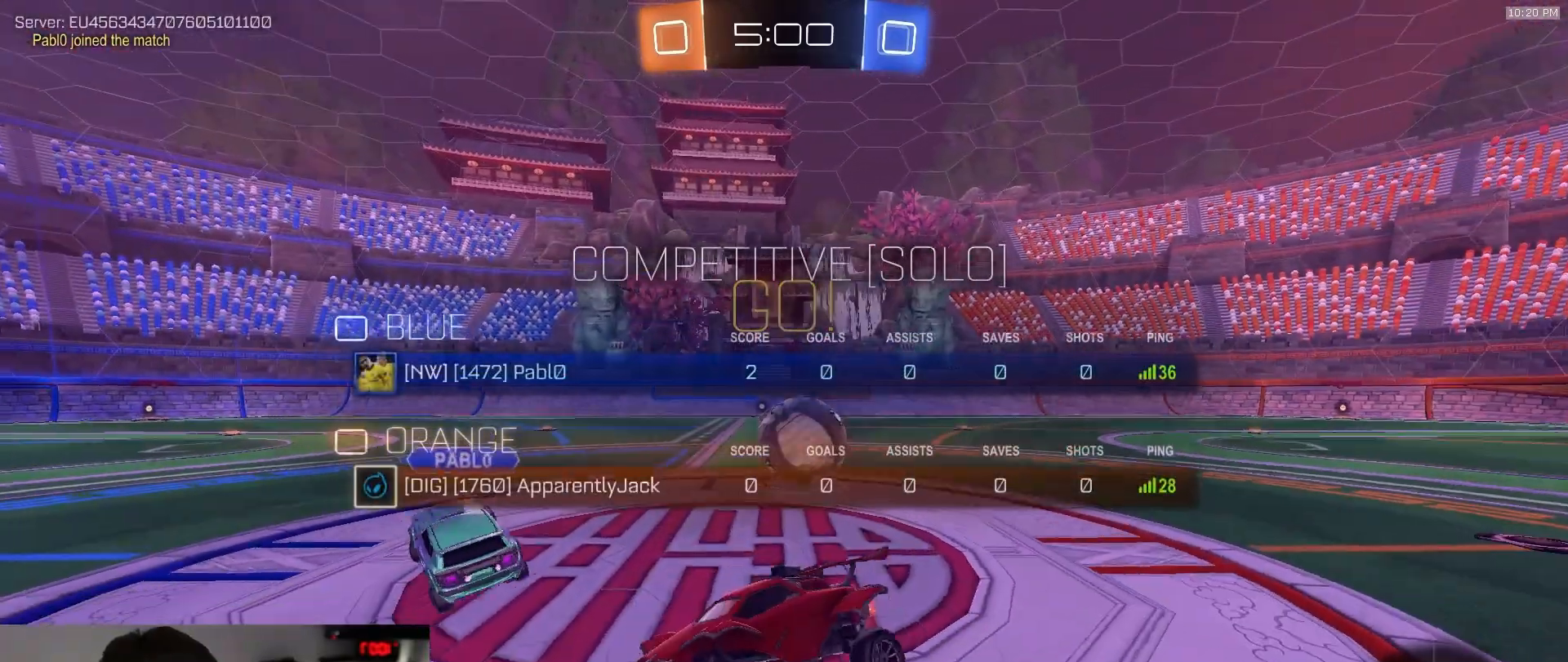
{"dt_ms": 500, "buttons": ["R2"], "left_stick": "left", "right_stick": "center", "events": []}
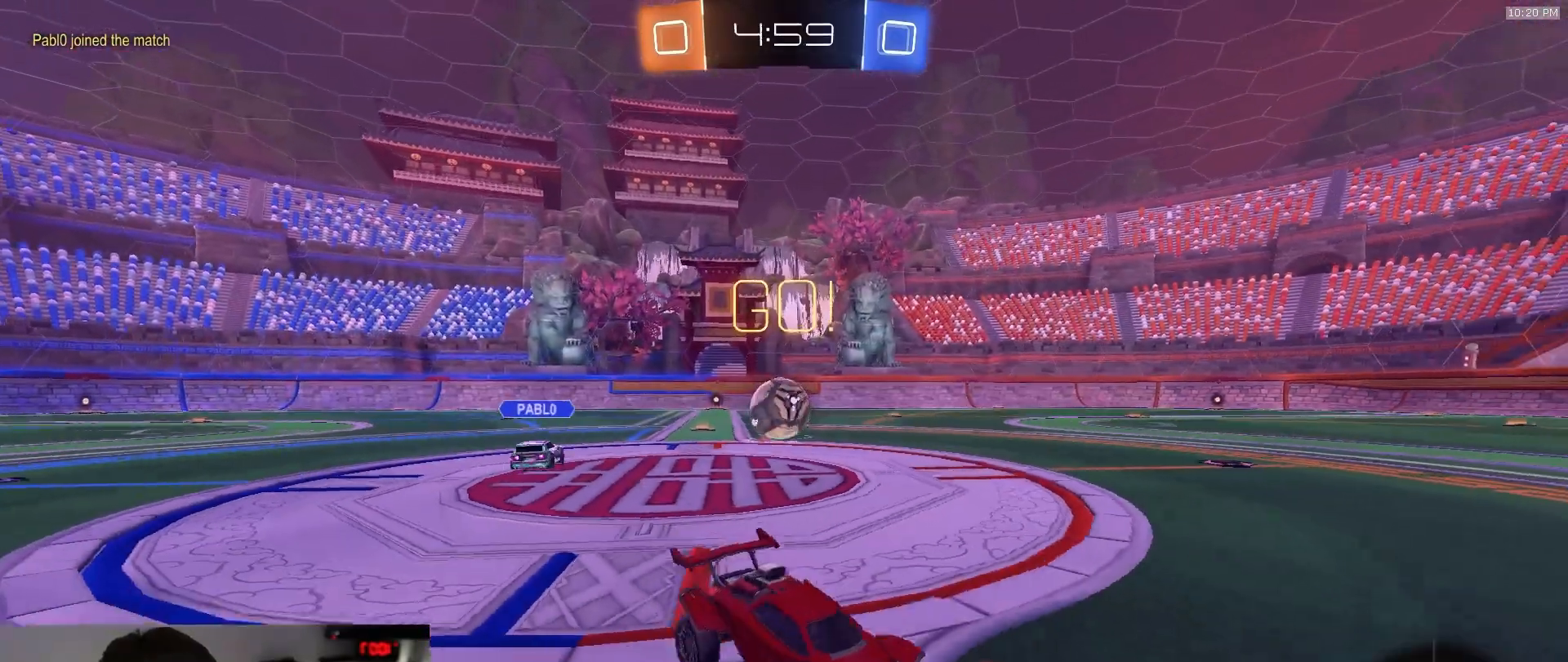
{"dt_ms": 500, "buttons": ["CROSS", "L1", "R1", "R2"], "left_stick": "up-left", "right_stick": "center", "events": [[150, "R1", "down"], [417, "CROSS", "down"], [417, "L1", "down"], [417, "left_stick", "up-left"], [467, "CROSS", "up"], [500, "CROSS", "down"]]}
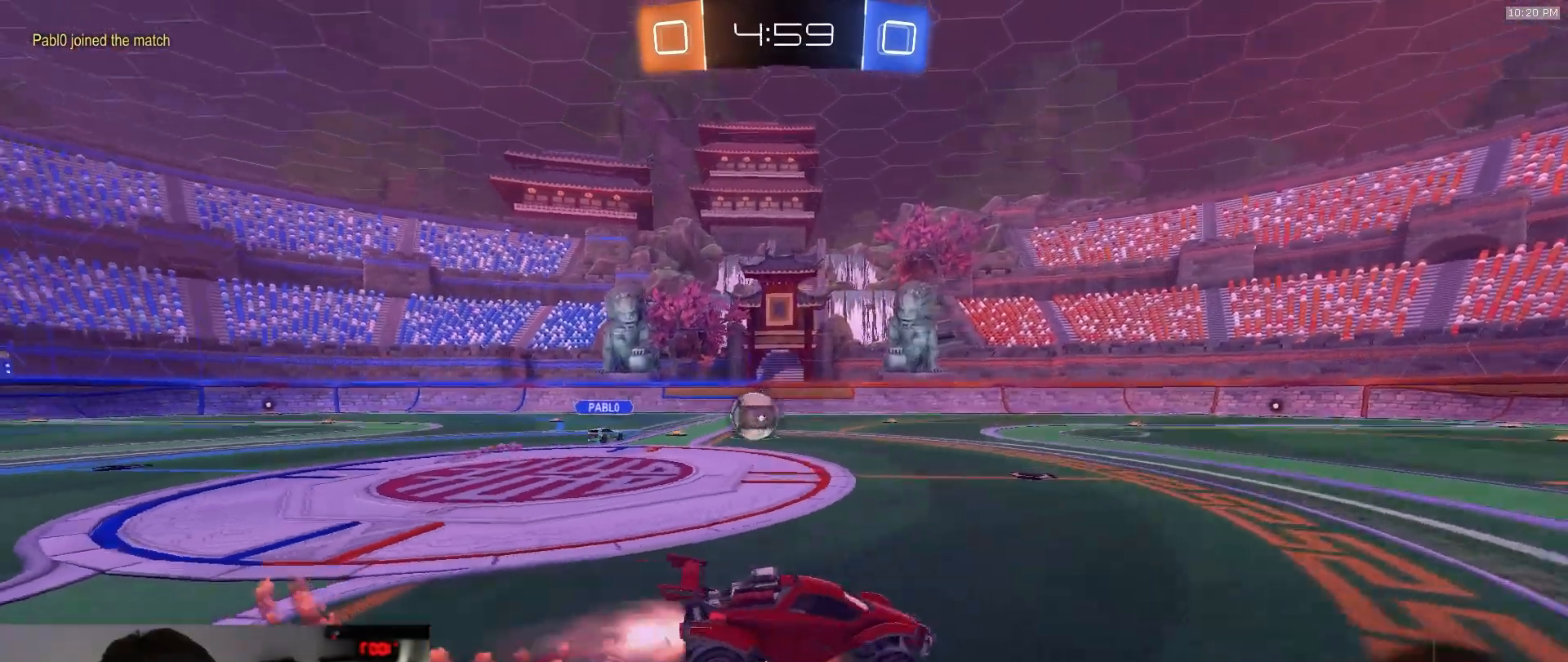
{"dt_ms": 500, "buttons": ["L1", "R2"], "left_stick": "down-left", "right_stick": "center", "events": [[33, "left_stick", "down"], [200, "left_stick", "down-left"], [350, "CROSS", "up"], [467, "R1", "up"]]}
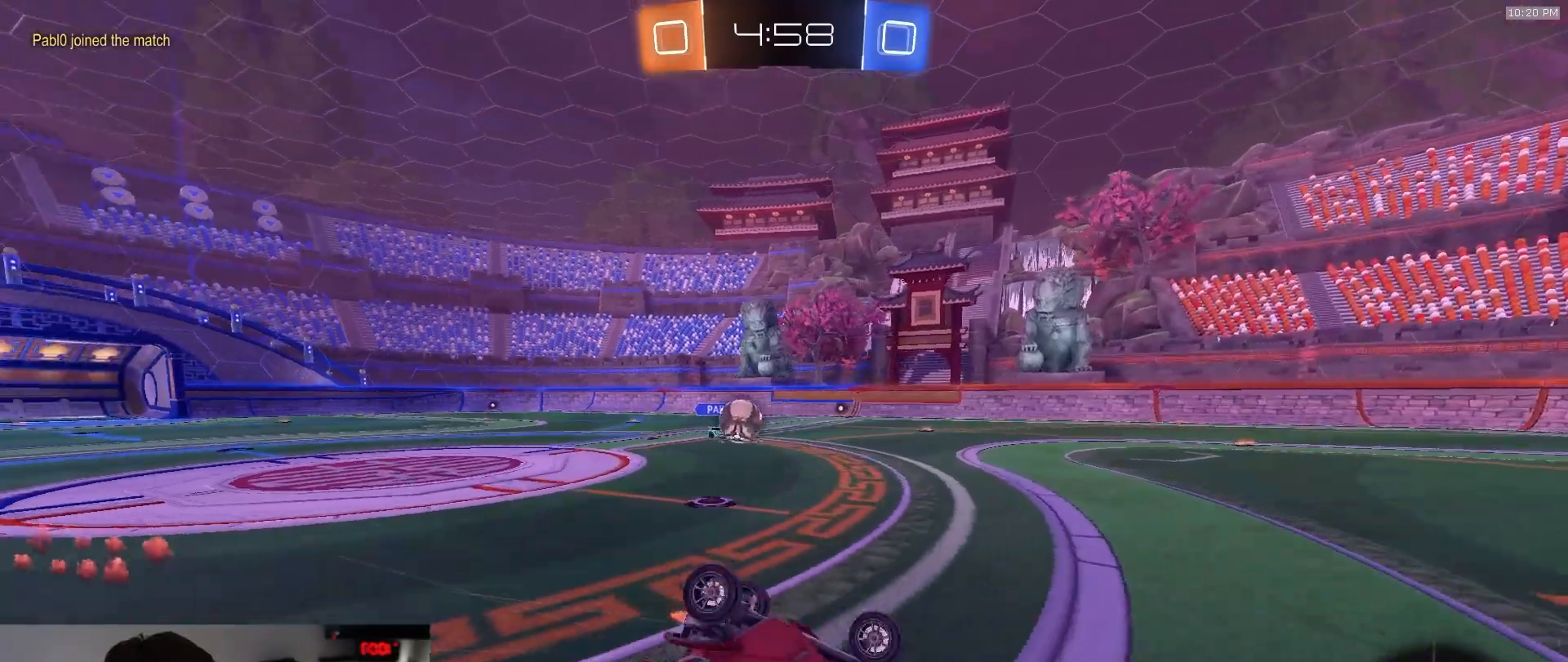
{"dt_ms": 500, "buttons": [], "left_stick": "center", "right_stick": "center", "events": [[117, "R2", "up"], [283, "L1", "up"], [333, "left_stick", "center"]]}
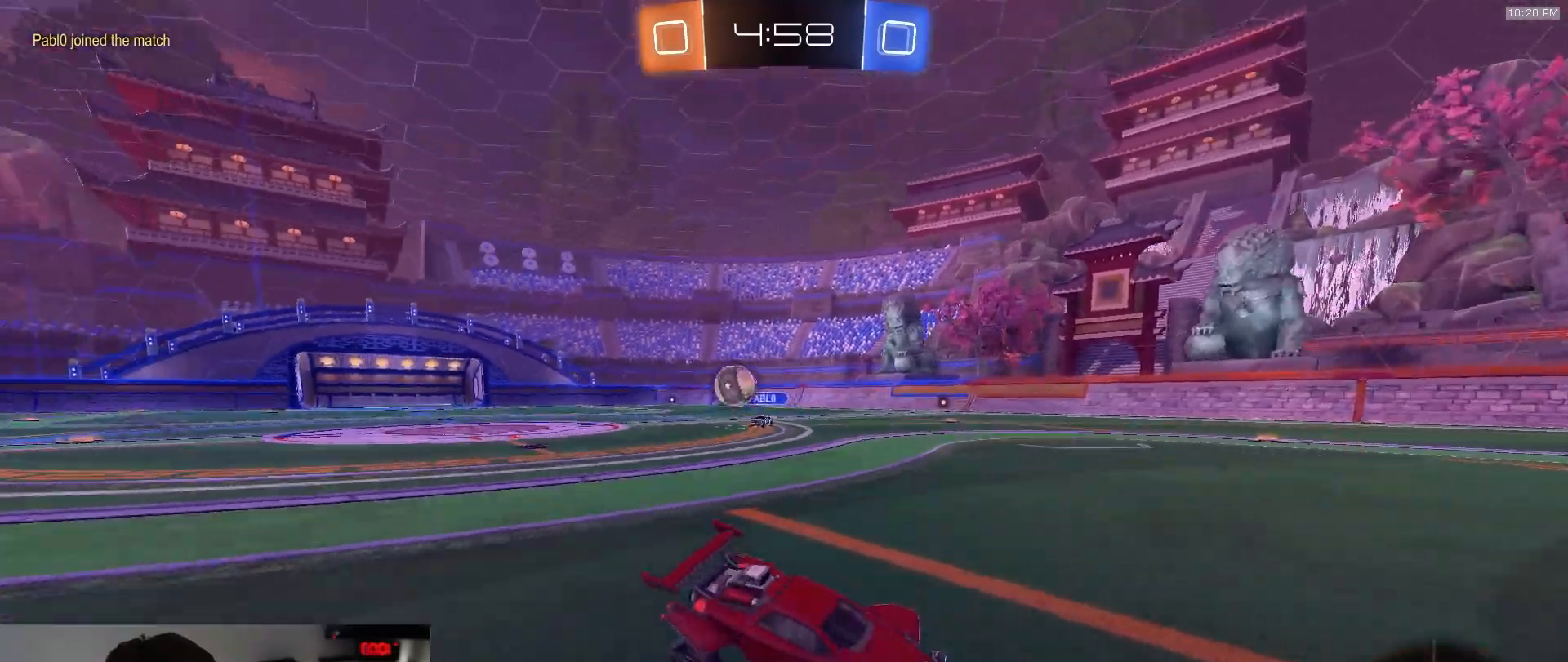
{"dt_ms": 500, "buttons": ["TRIANGLE", "R2"], "left_stick": "center", "right_stick": "center", "events": [[67, "R2", "down"], [117, "TRIANGLE", "down"], [133, "left_stick", "left"], [250, "TRIANGLE", "up"], [433, "TRIANGLE", "down"], [500, "left_stick", "center"]]}
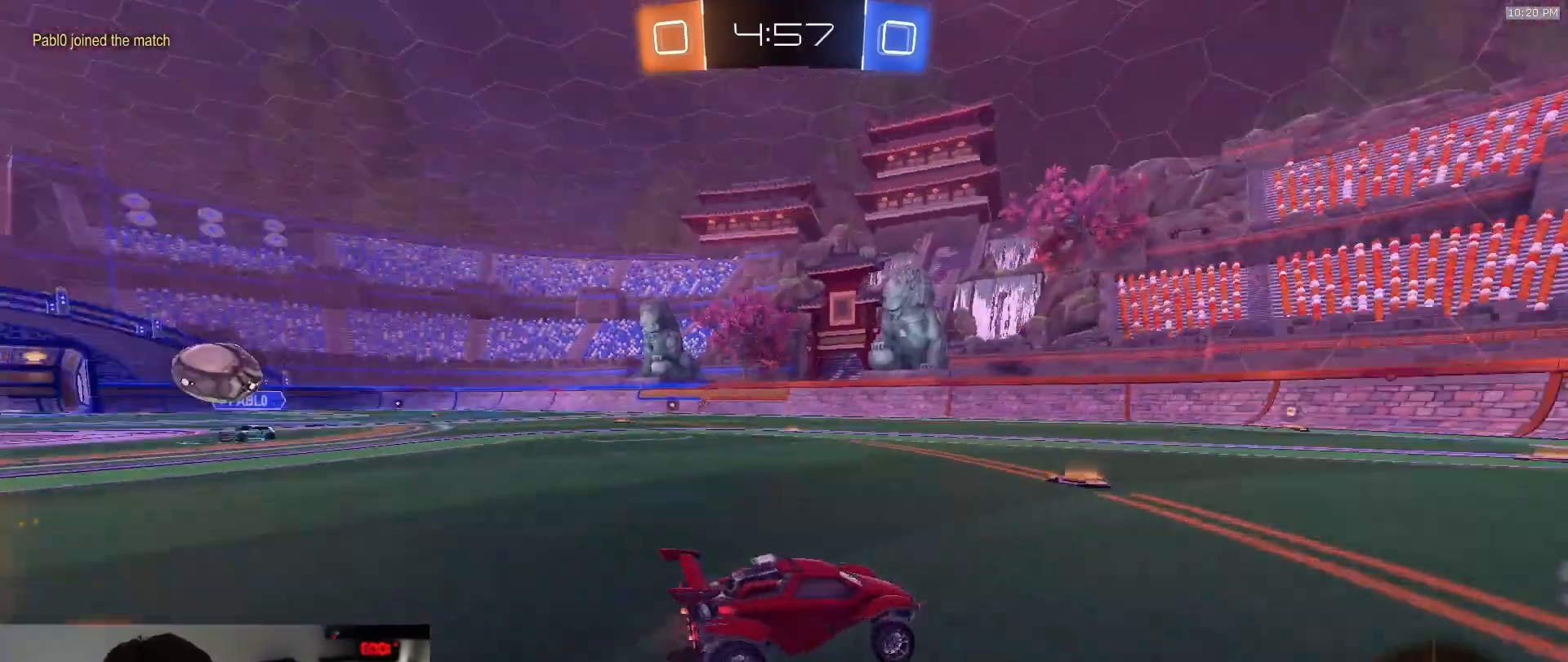
{"dt_ms": 500, "buttons": ["R2"], "left_stick": "right", "right_stick": "center", "events": [[50, "TRIANGLE", "up"], [67, "left_stick", "right"], [150, "L1", "down"], [283, "L1", "up"]]}
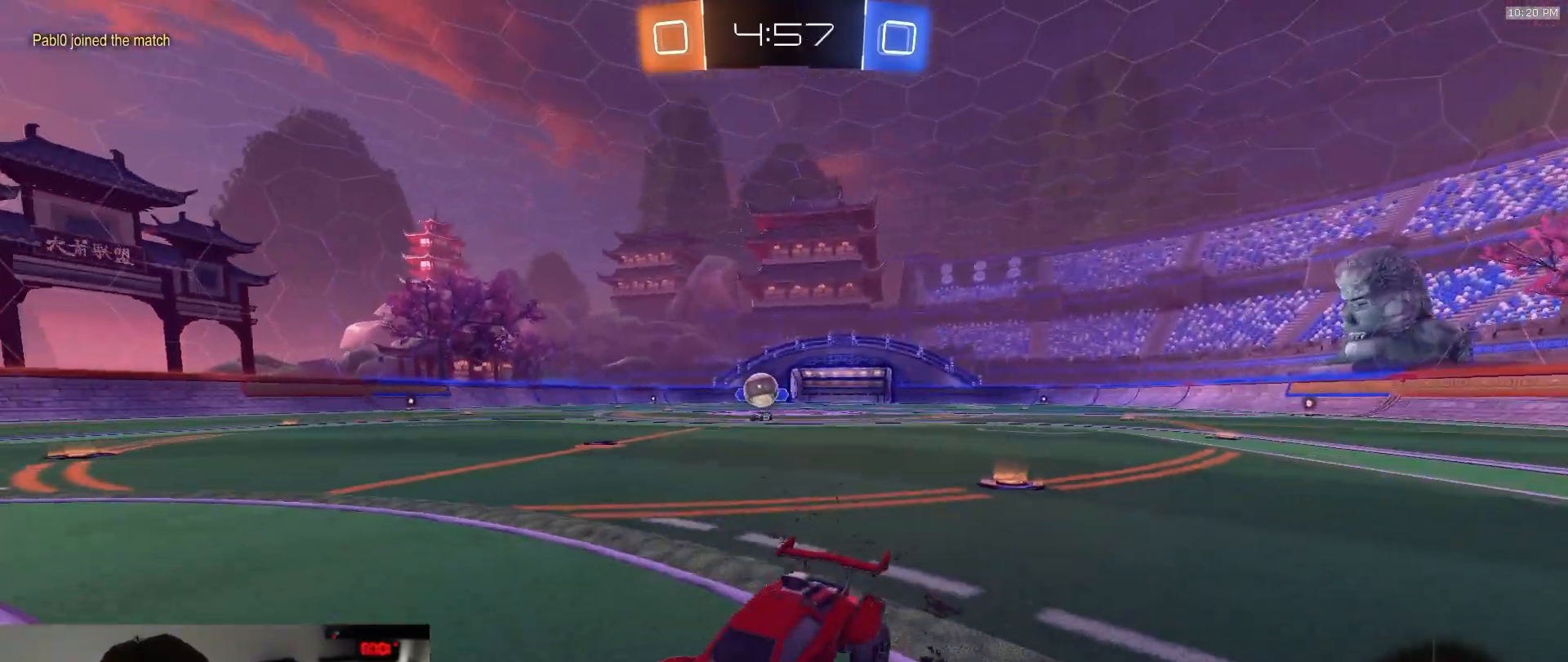
{"dt_ms": 1000, "buttons": ["R2"], "left_stick": "right", "right_stick": "center", "events": [[167, "R2", "up"], [200, "left_stick", "center"], [217, "L2", "down"], [267, "left_stick", "right"], [383, "L2", "up"], [433, "left_stick", "center"], [483, "R2", "down"], [633, "left_stick", "right"], [733, "L1", "down"], [800, "R2", "up"], [867, "L1", "up"], [883, "R2", "down"]]}
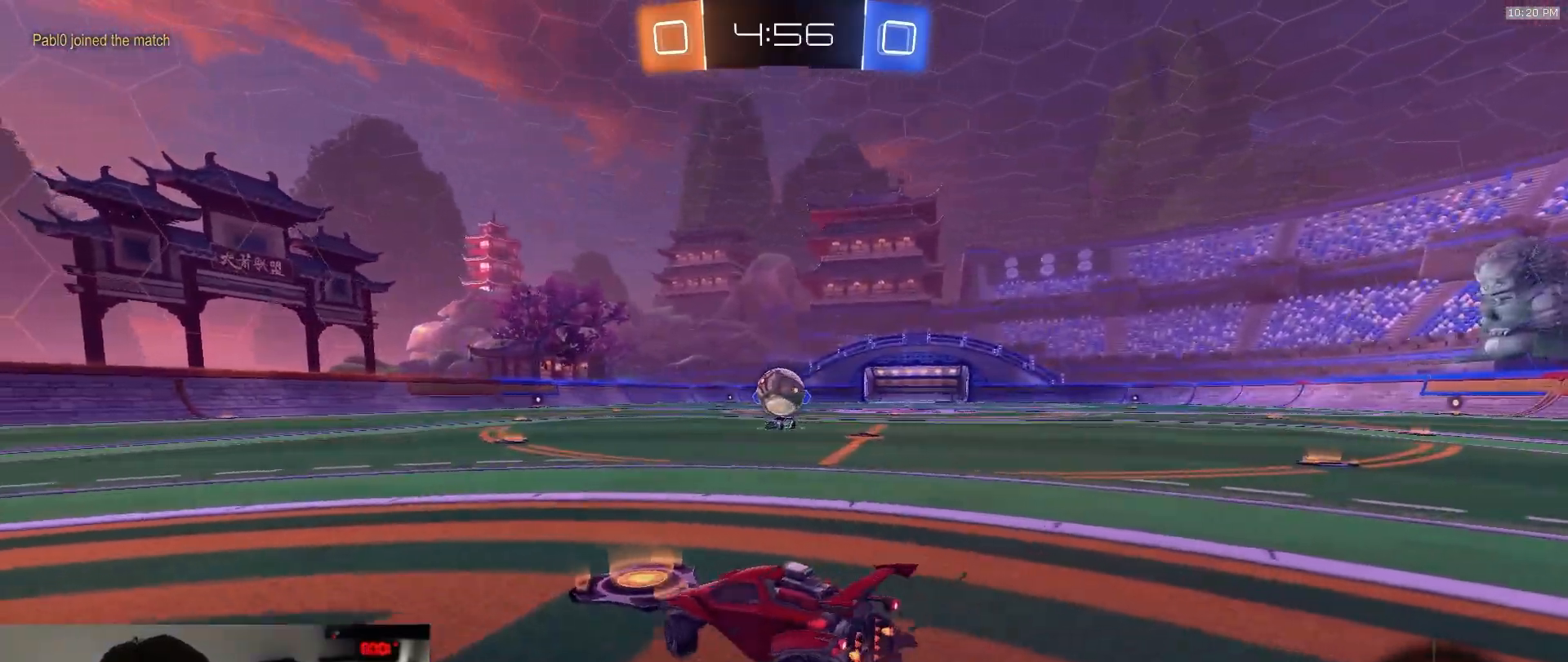
{"dt_ms": 500, "buttons": ["CROSS", "R1", "R2"], "left_stick": "center", "right_stick": "center", "events": [[100, "left_stick", "down"], [117, "CROSS", "down"], [117, "R1", "down"], [350, "left_stick", "center"], [417, "CROSS", "up"], [467, "CROSS", "down"]]}
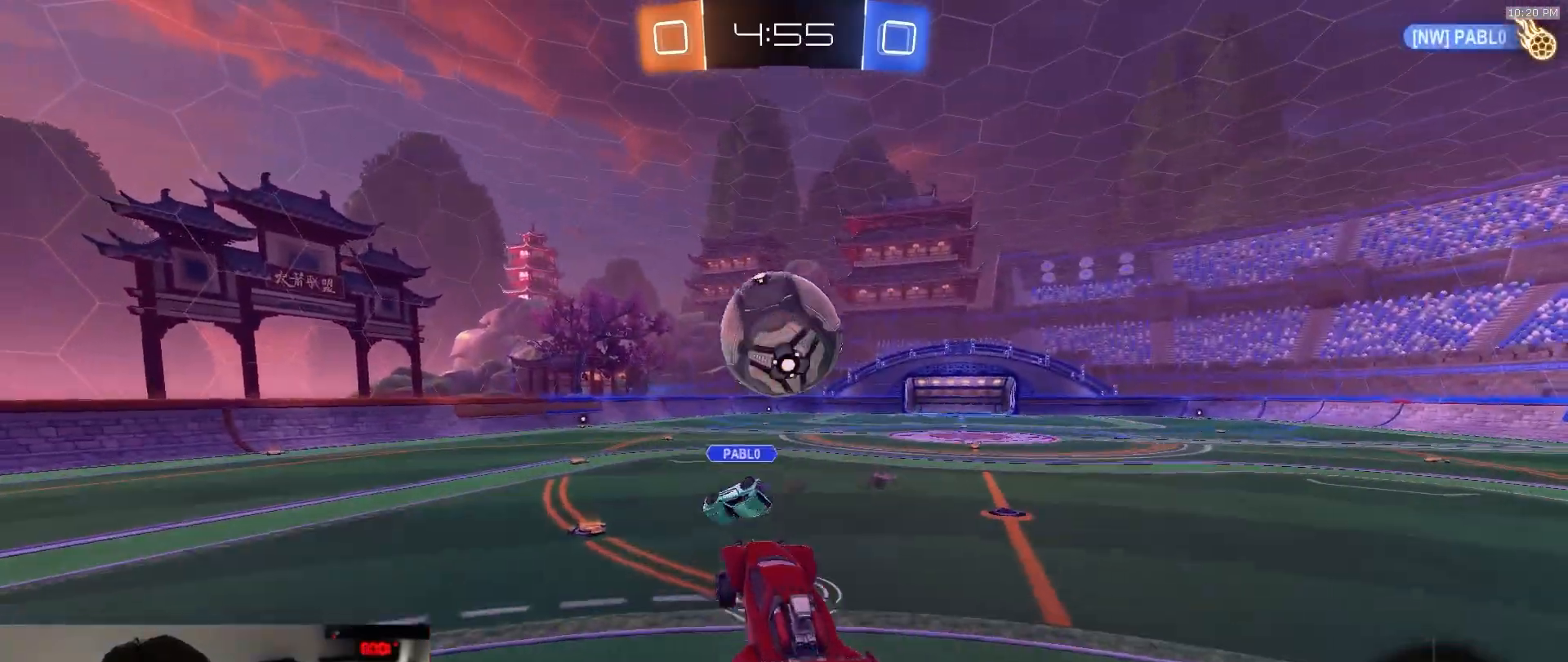
{"dt_ms": 500, "buttons": [], "left_stick": "down", "right_stick": "center", "events": [[67, "left_stick", "down"], [183, "R1", "up"], [233, "CROSS", "up"], [233, "R2", "up"]]}
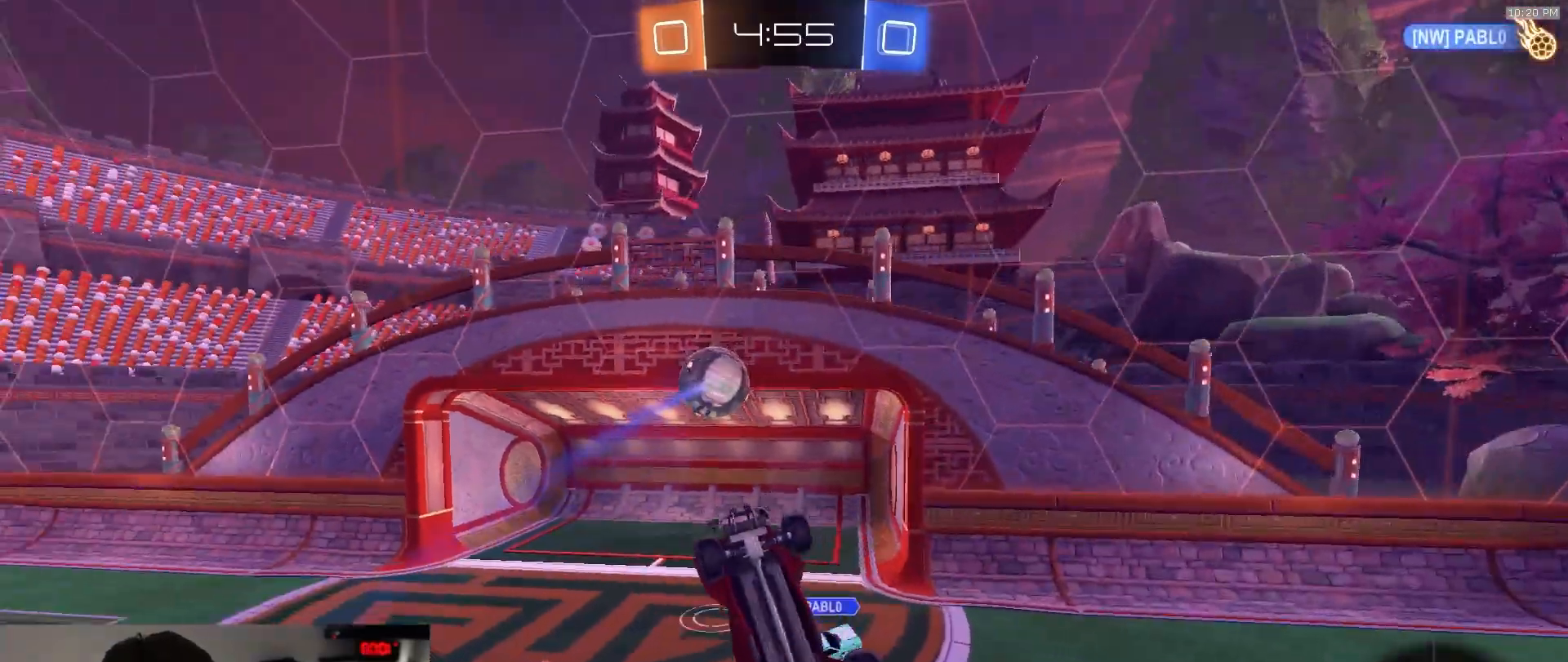
{"dt_ms": 500, "buttons": ["R1", "R2"], "left_stick": "center", "right_stick": "center", "events": [[267, "R2", "down"], [350, "left_stick", "center"], [400, "R1", "down"]]}
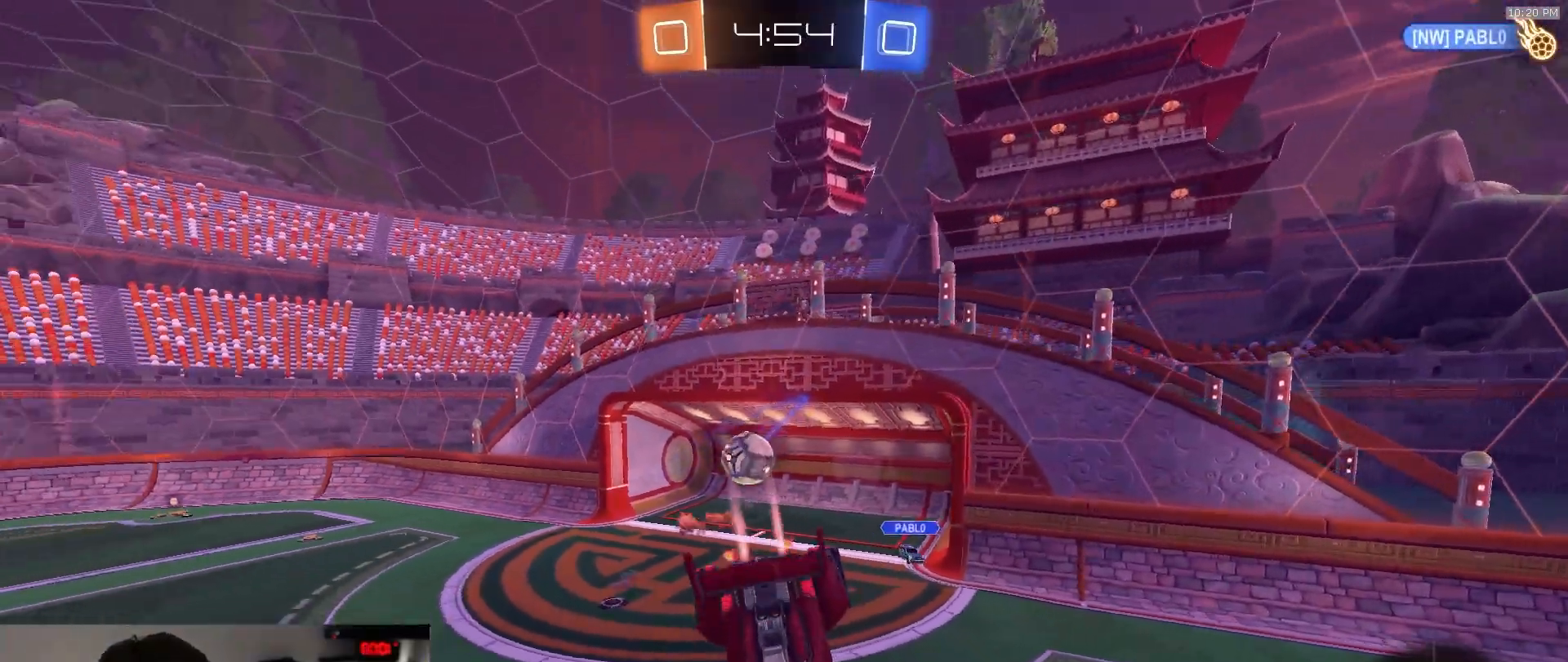
{"dt_ms": 1000, "buttons": ["R2"], "left_stick": "right", "right_stick": "center", "events": [[317, "R1", "up"], [350, "left_stick", "right"], [400, "L1", "down"], [483, "L1", "up"], [483, "left_stick", "center"], [650, "left_stick", "down"], [800, "left_stick", "right"]]}
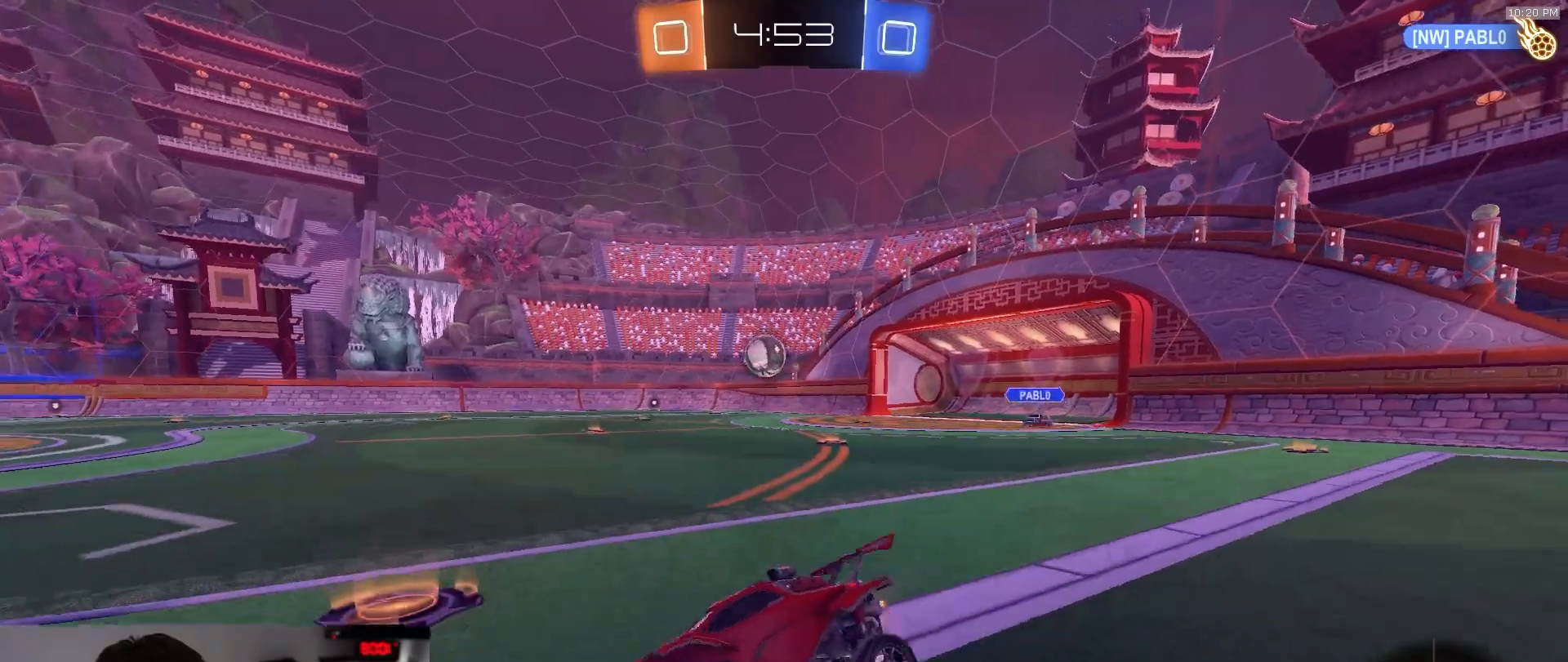
{"dt_ms": 500, "buttons": ["R2"], "left_stick": "right", "right_stick": "center", "events": []}
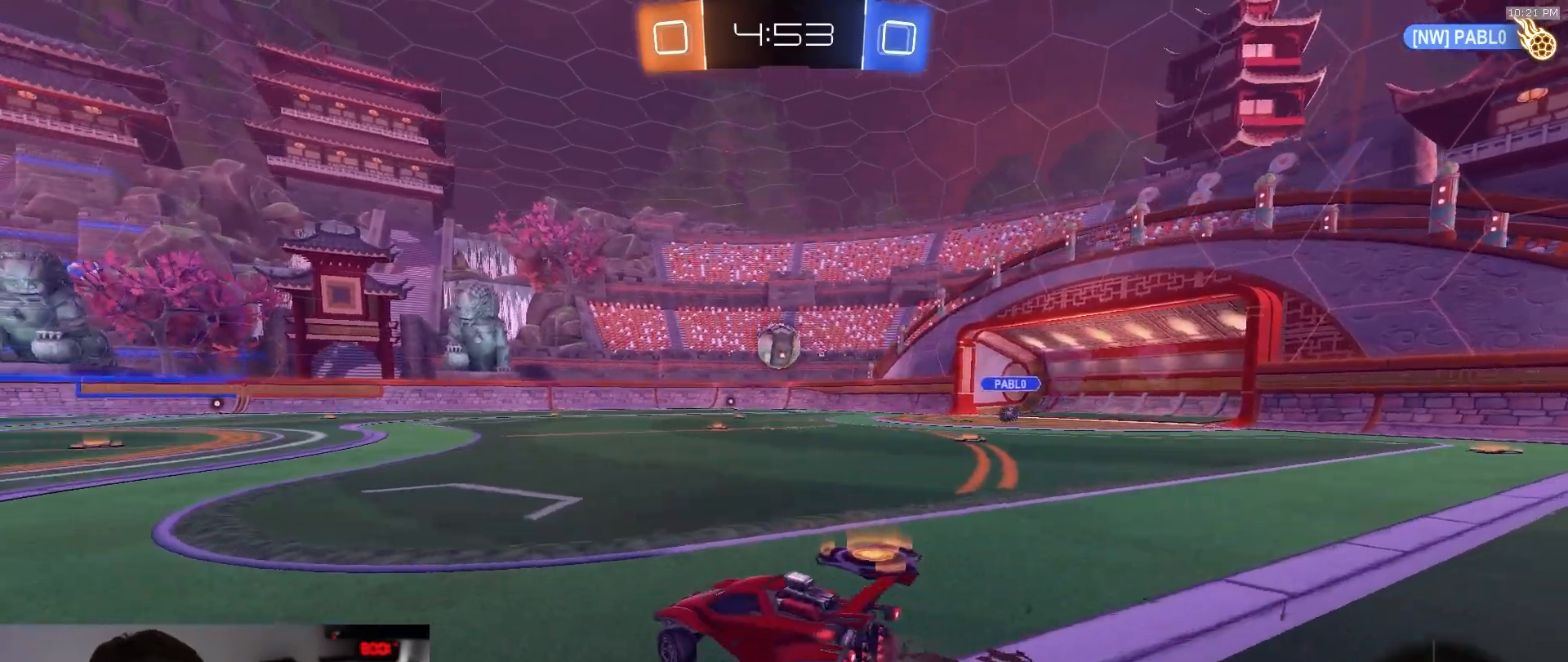
{"dt_ms": 500, "buttons": ["R2"], "left_stick": "right", "right_stick": "center", "events": [[67, "left_stick", "center"], [400, "left_stick", "right"]]}
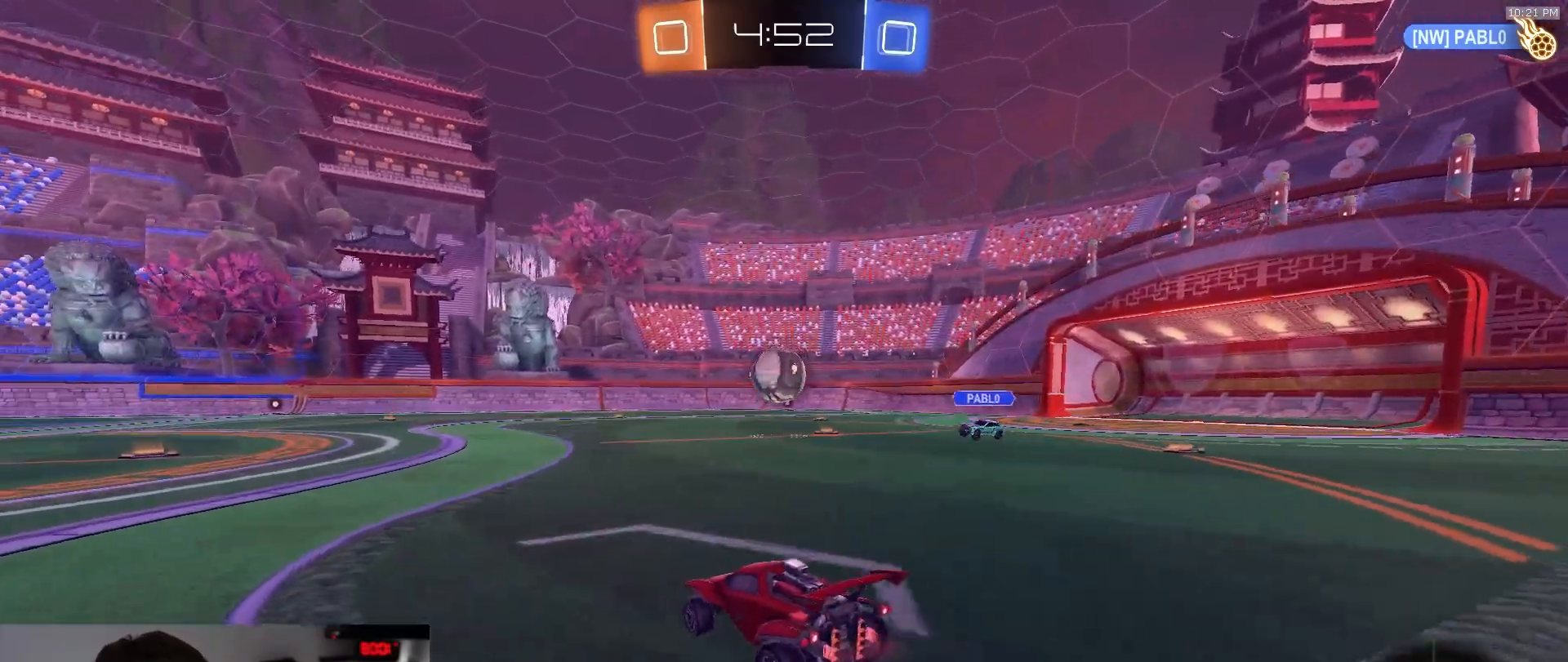
{"dt_ms": 500, "buttons": ["R2"], "left_stick": "left", "right_stick": "center", "events": [[67, "left_stick", "center"], [200, "left_stick", "right"], [350, "left_stick", "left"]]}